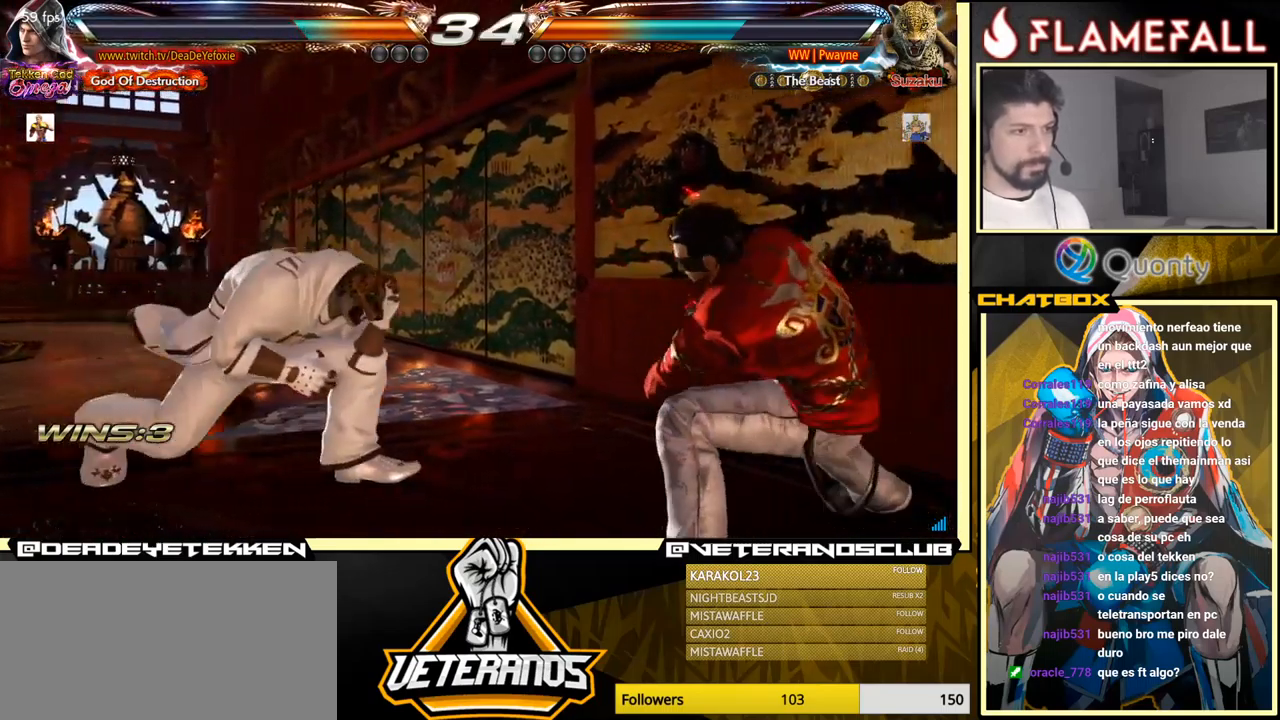
Gameplay with a controller (arcade stick); each line is a JSON object with the inputs held at the frame after it. "events" lists button and stick changes between this image and that frame as [ms after this image, input, new state], when the widget could be followed in between. Not read: L3 R3.
{"buttons": [], "left_stick": "right", "events": [[33, "left_stick", "center"], [100, "left_stick", "right"], [183, "left_stick", "center"], [250, "left_stick", "right"], [300, "left_stick", "down-right"], [467, "left_stick", "right"]]}
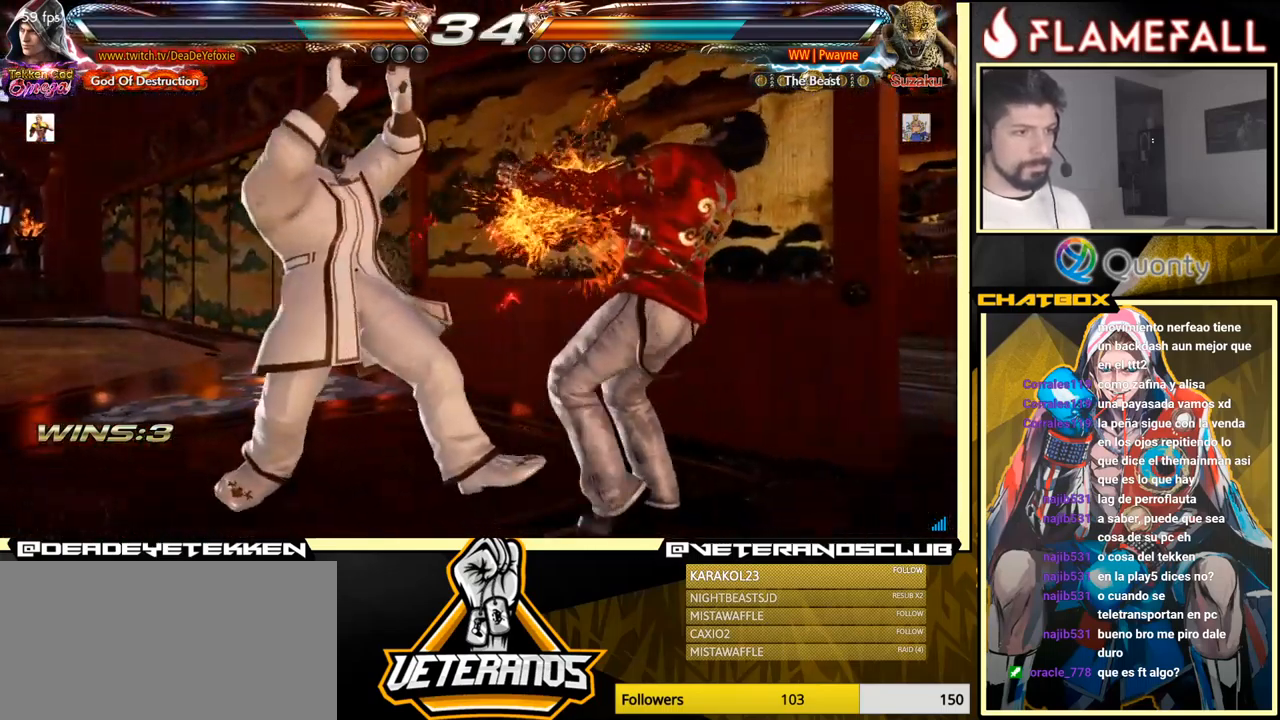
{"buttons": [], "left_stick": "right", "events": [[150, "left_stick", "center"], [183, "X", "down"], [233, "X", "up"], [367, "left_stick", "right"]]}
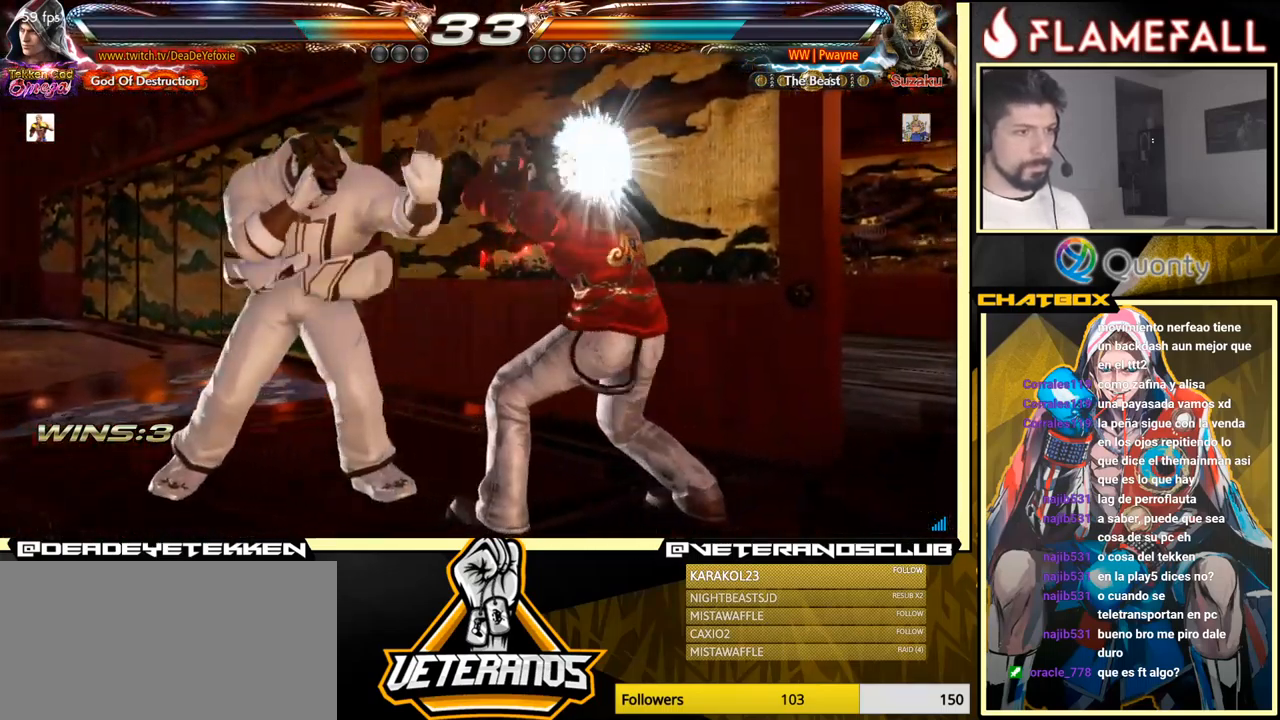
{"buttons": [], "left_stick": "right", "events": [[300, "left_stick", "center"], [383, "left_stick", "right"]]}
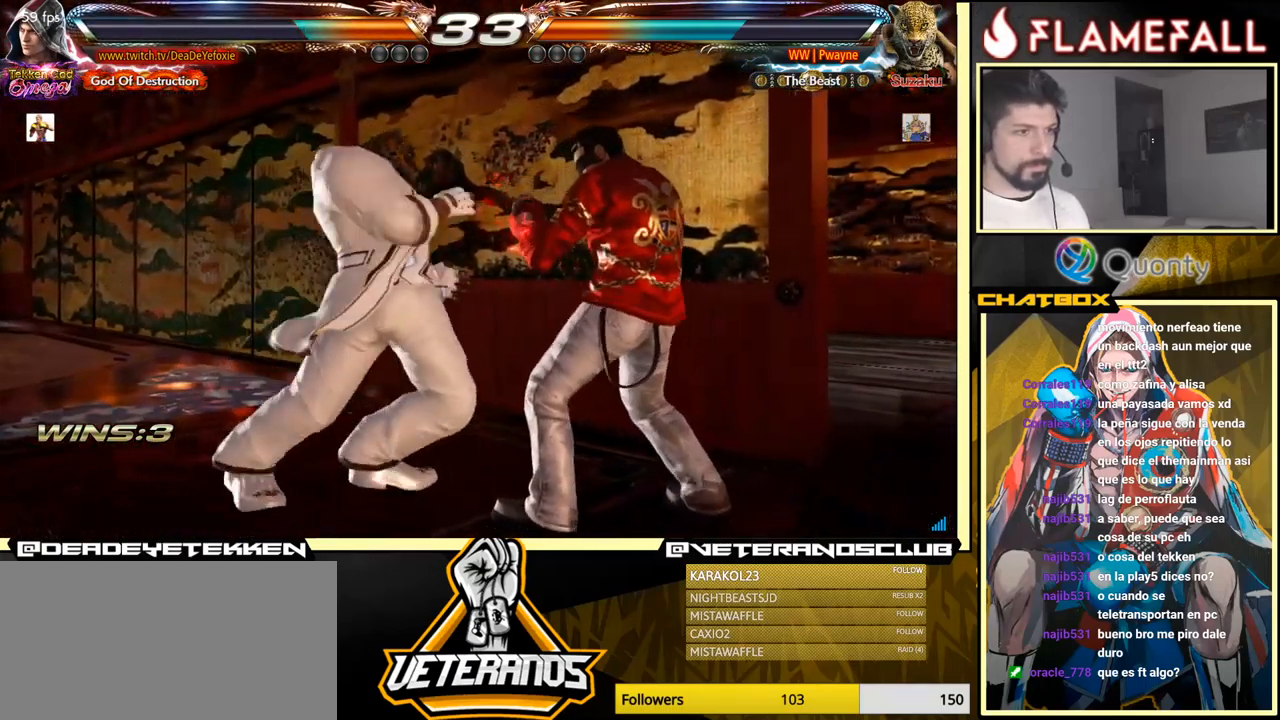
{"buttons": [], "left_stick": "center", "events": [[350, "left_stick", "center"]]}
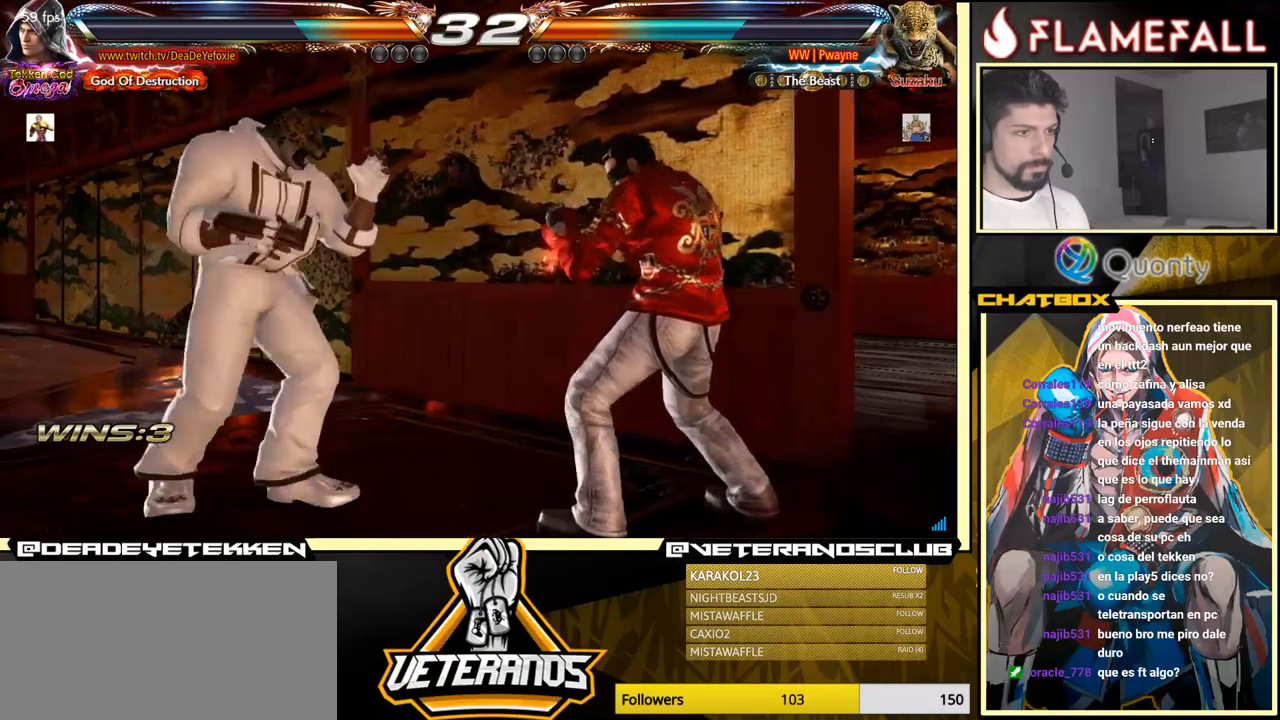
{"buttons": [], "left_stick": "center", "events": []}
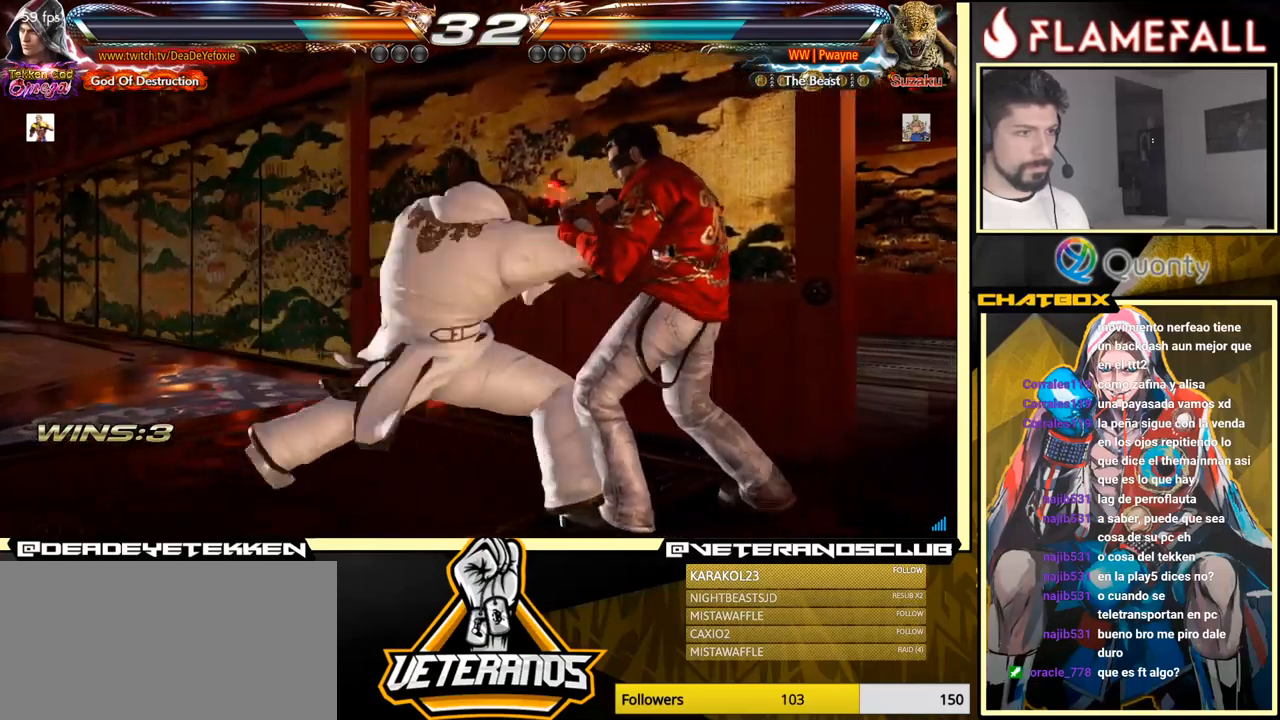
{"buttons": [], "left_stick": "center", "events": [[34, "left_stick", "right"], [284, "left_stick", "down-right"], [450, "left_stick", "center"]]}
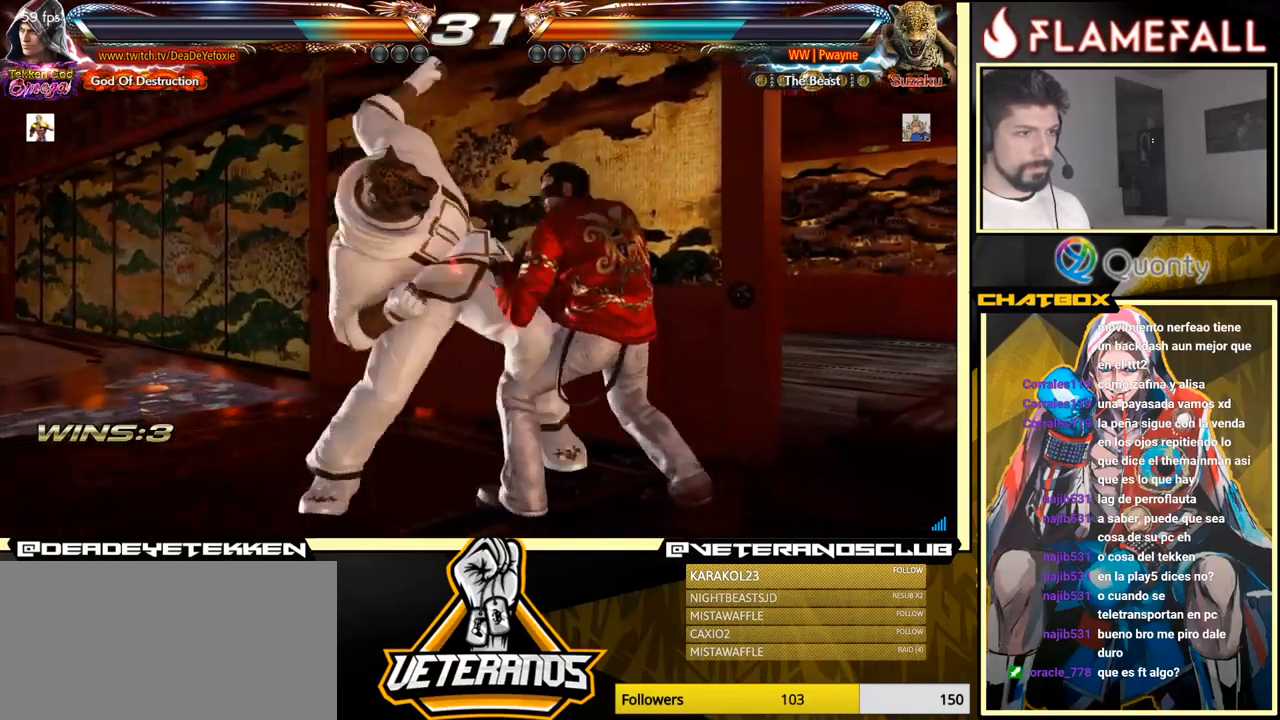
{"buttons": [], "left_stick": "center", "events": [[100, "left_stick", "right"], [467, "left_stick", "center"]]}
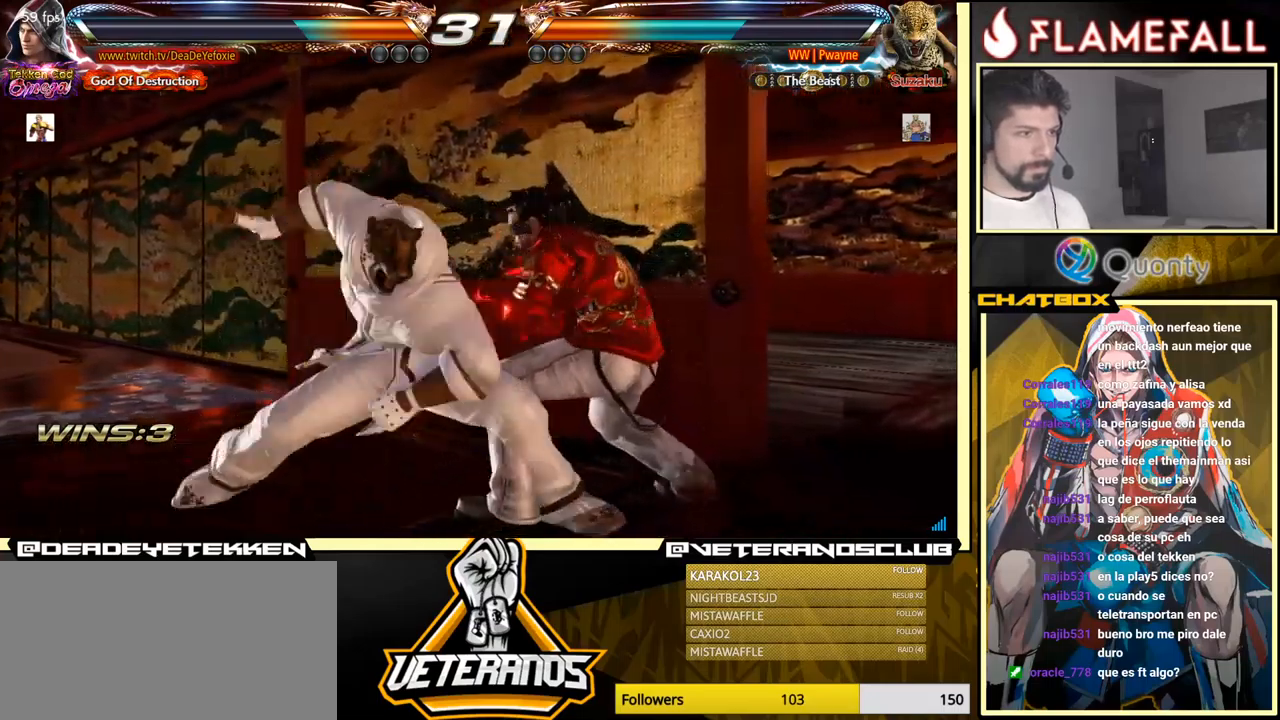
{"buttons": [], "left_stick": "left", "events": [[67, "left_stick", "right"], [217, "left_stick", "left"], [284, "R1", "down"], [334, "R1", "up"], [384, "R1", "down"], [417, "R1", "up"], [467, "R1", "down"], [500, "R1", "up"]]}
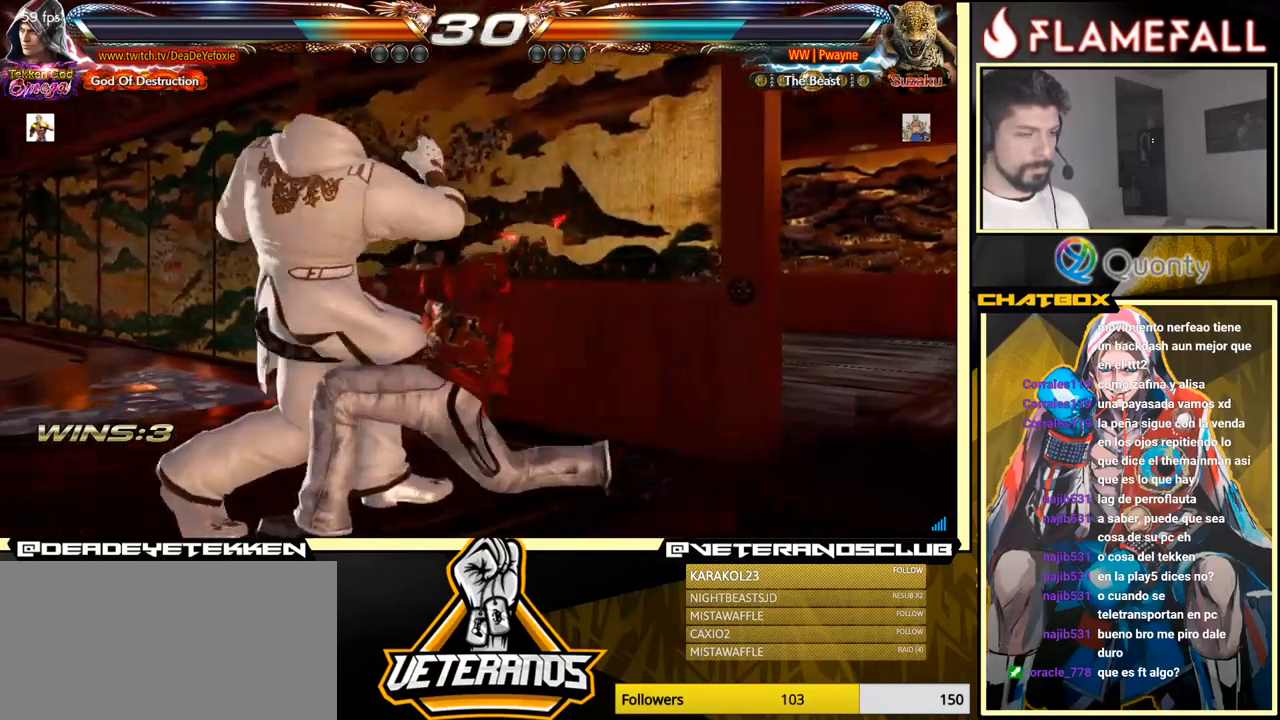
{"buttons": ["R1"], "left_stick": "left", "events": [[50, "R1", "down"], [117, "R1", "up"], [184, "R1", "down"], [234, "R1", "up"], [284, "R1", "down"], [367, "R1", "up"], [384, "R1", "down"]]}
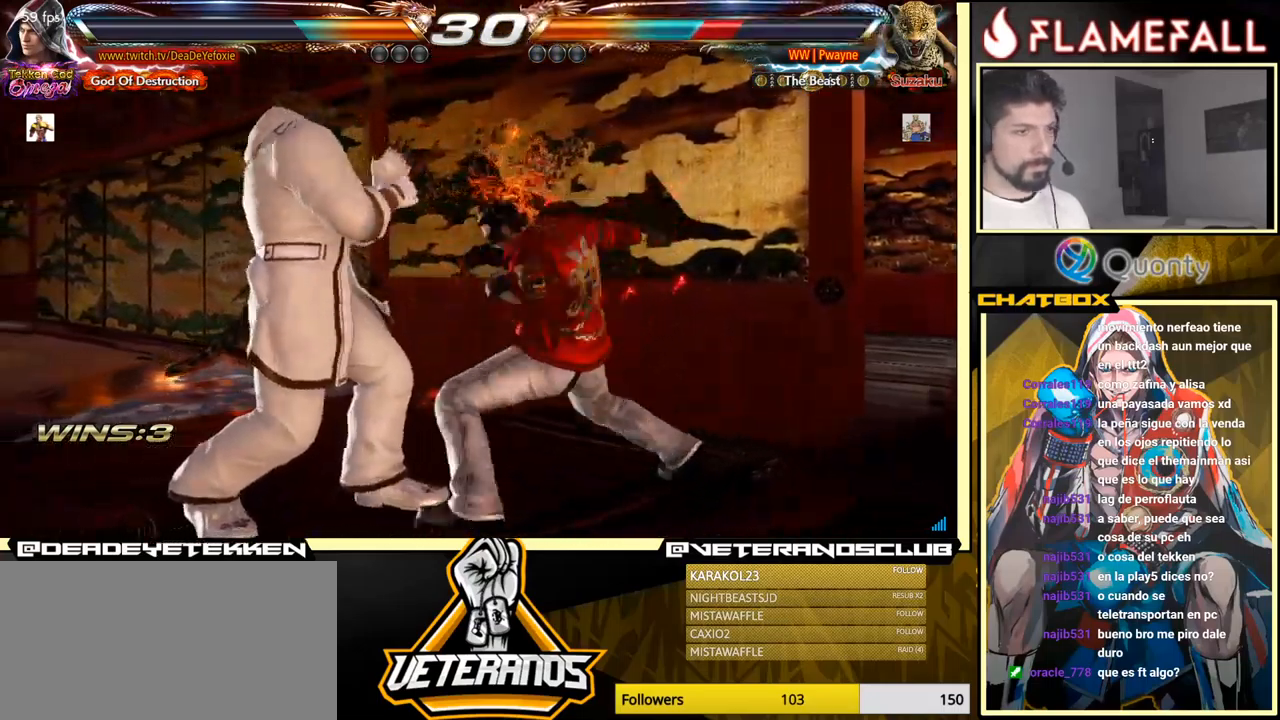
{"buttons": [], "left_stick": "left", "events": [[134, "R1", "up"], [150, "left_stick", "center"], [484, "left_stick", "left"]]}
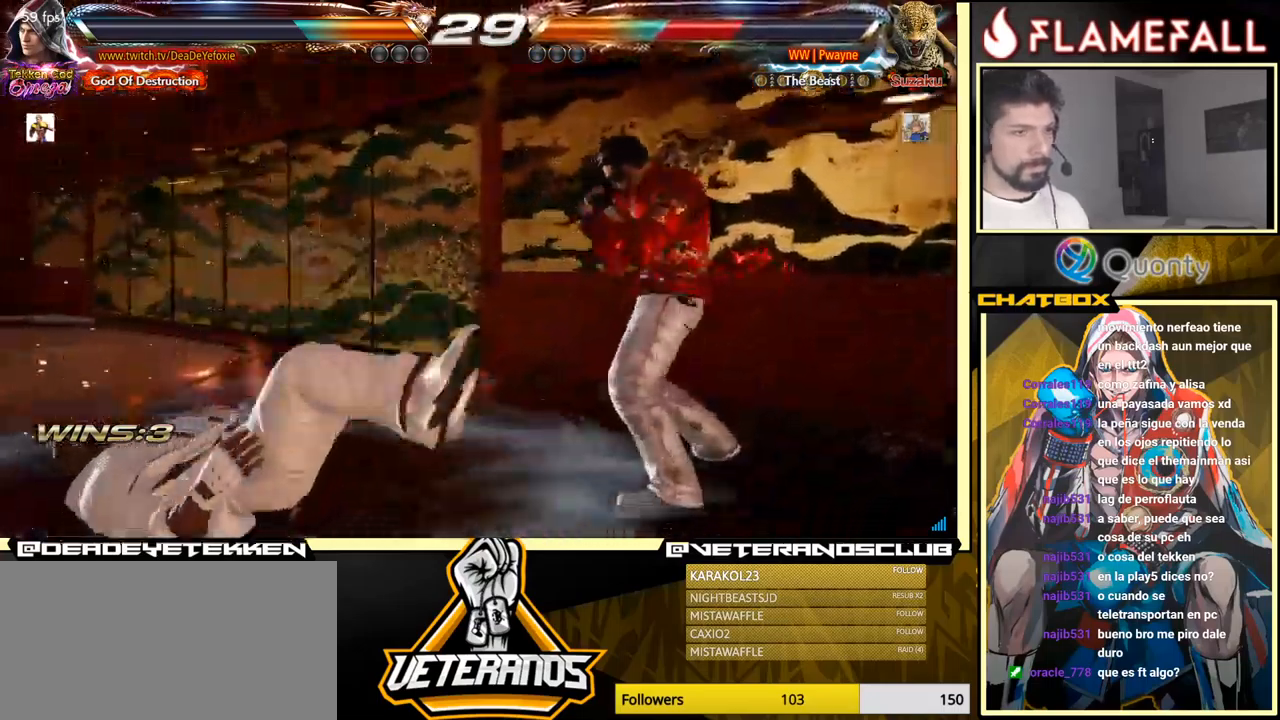
{"buttons": [], "left_stick": "center", "events": [[100, "left_stick", "center"], [167, "left_stick", "left"], [300, "left_stick", "center"], [350, "left_stick", "up"], [434, "left_stick", "center"]]}
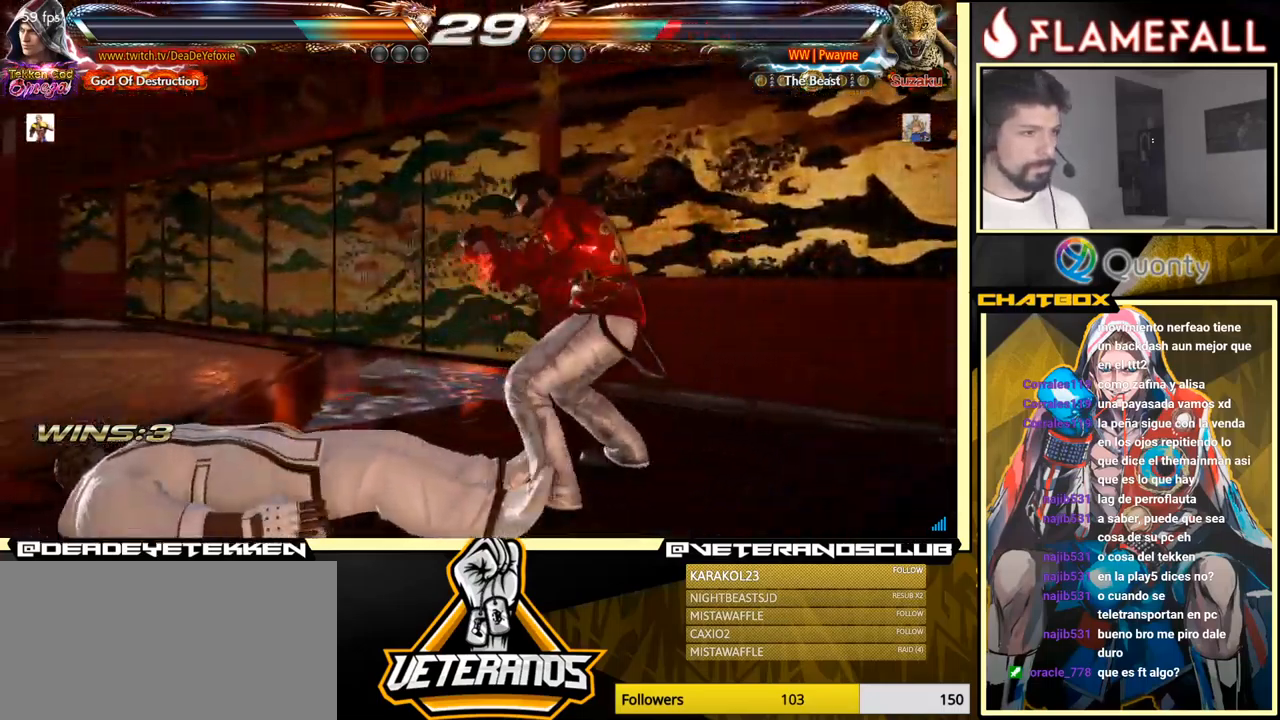
{"buttons": ["Y"], "left_stick": "down-right", "events": [[184, "left_stick", "up"], [250, "left_stick", "center"], [434, "left_stick", "down-right"], [467, "Y", "down"]]}
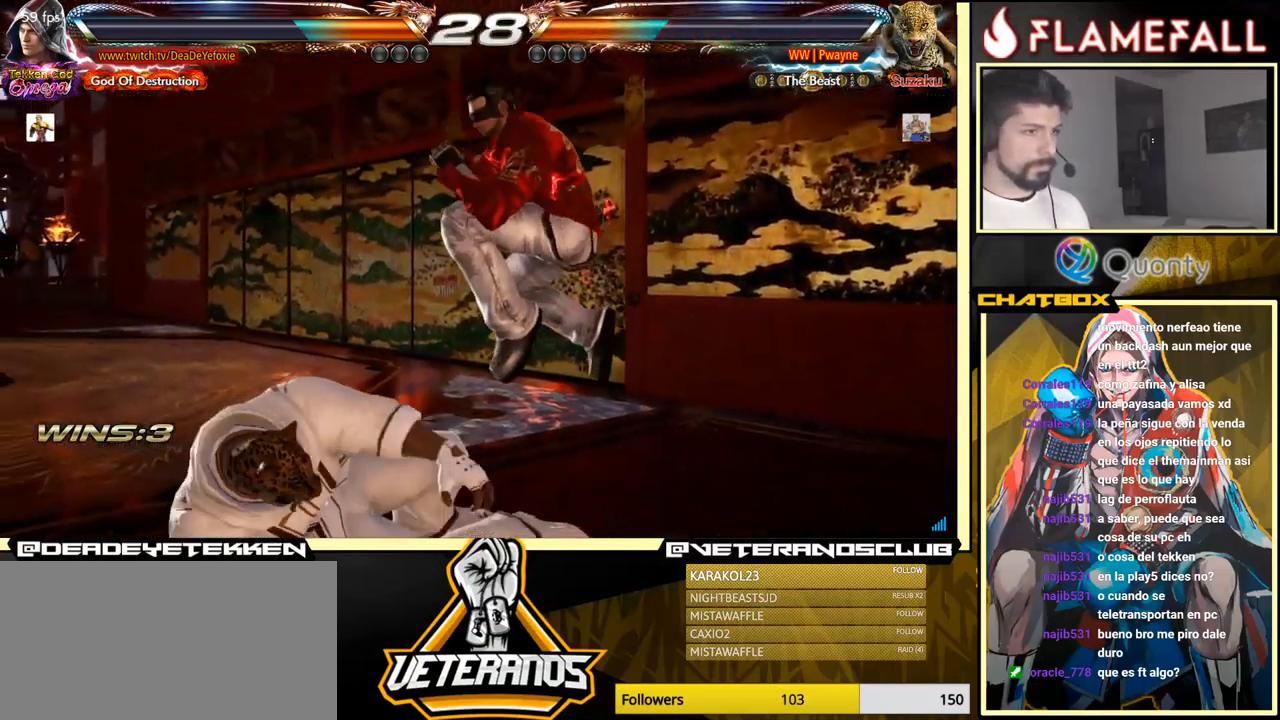
{"buttons": [], "left_stick": "center", "events": [[117, "Y", "up"], [400, "left_stick", "center"]]}
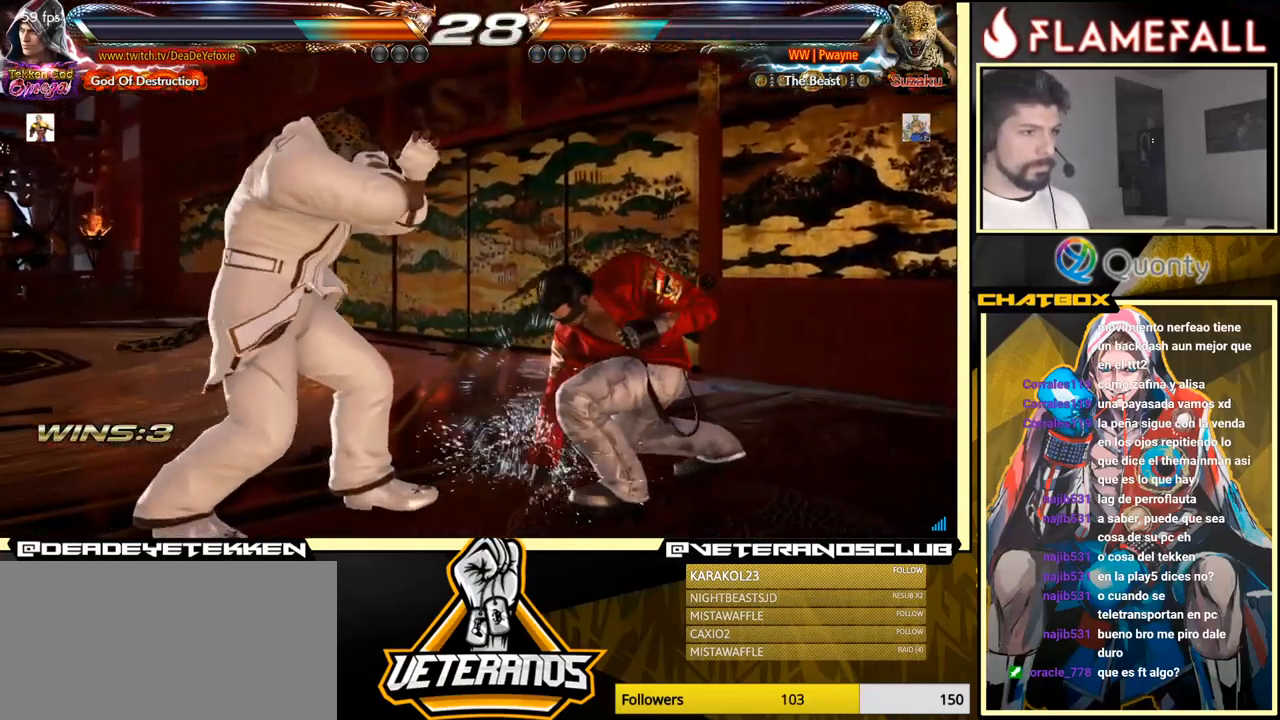
{"buttons": [], "left_stick": "right", "events": [[67, "left_stick", "right"], [417, "left_stick", "center"], [501, "left_stick", "right"]]}
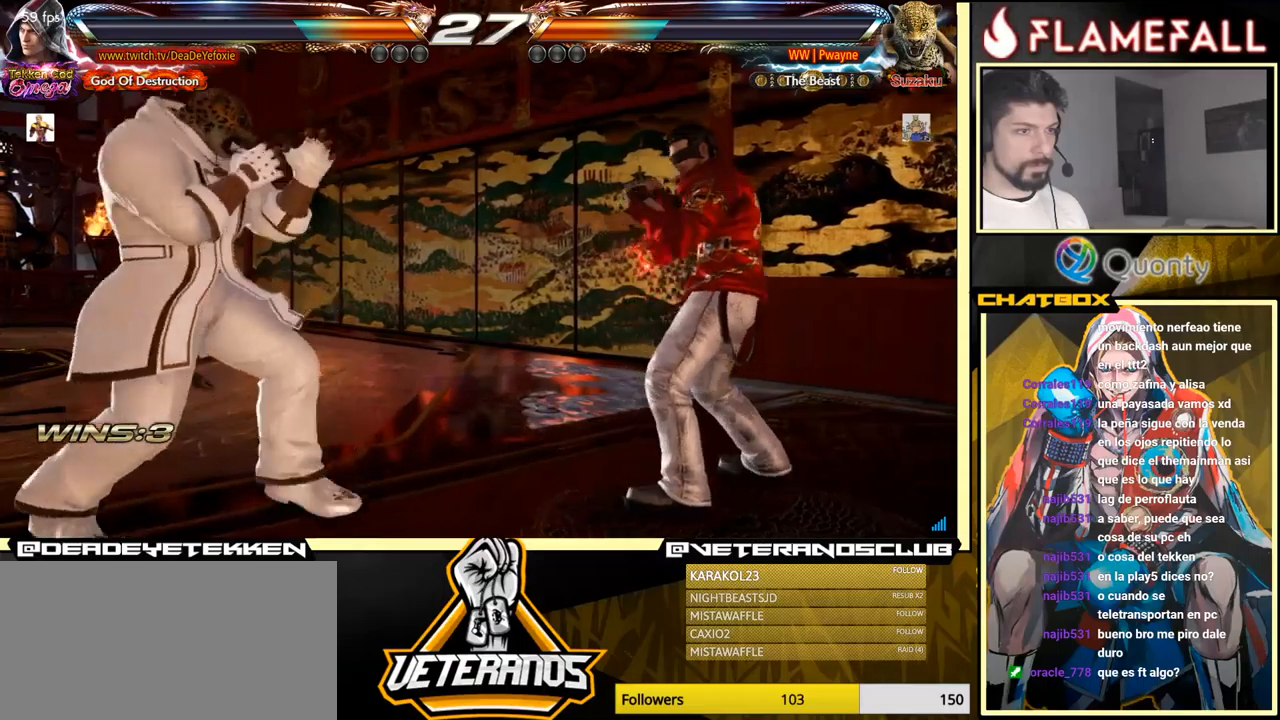
{"buttons": [], "left_stick": "right", "events": [[66, "left_stick", "center"], [133, "left_stick", "right"], [183, "X", "down"], [216, "X", "up"]]}
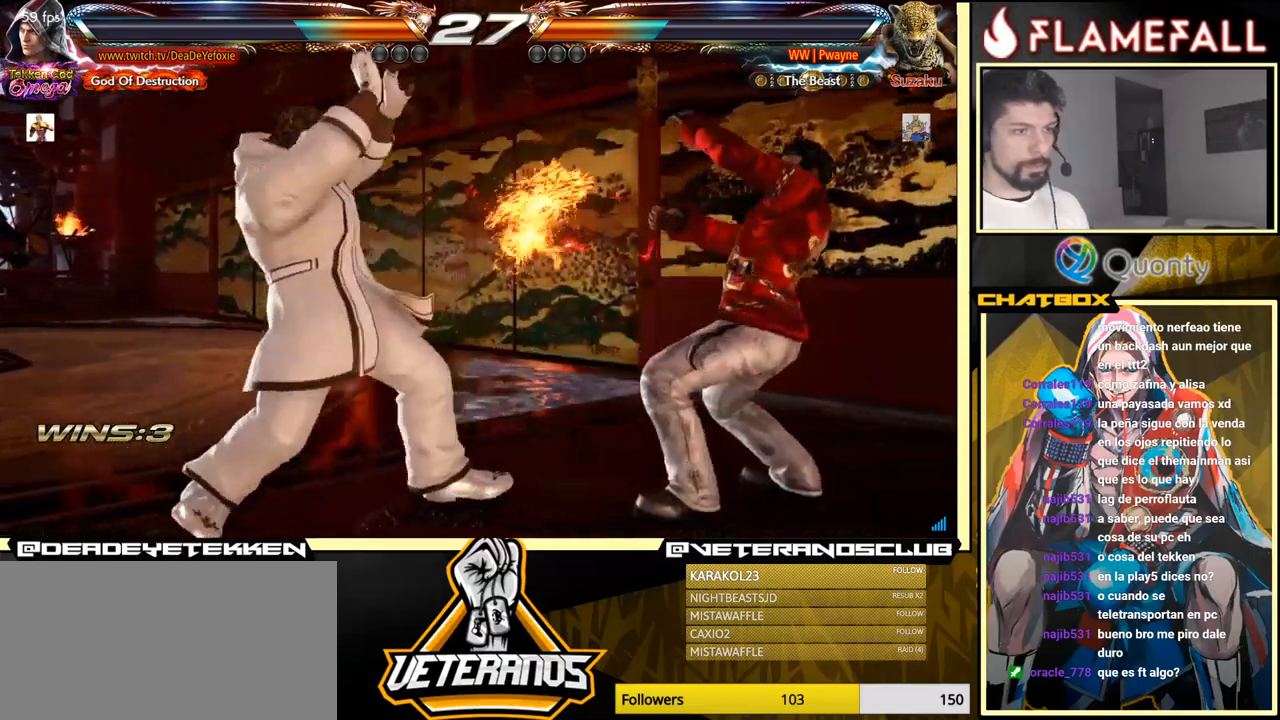
{"buttons": [], "left_stick": "right", "events": [[300, "left_stick", "center"], [366, "left_stick", "right"]]}
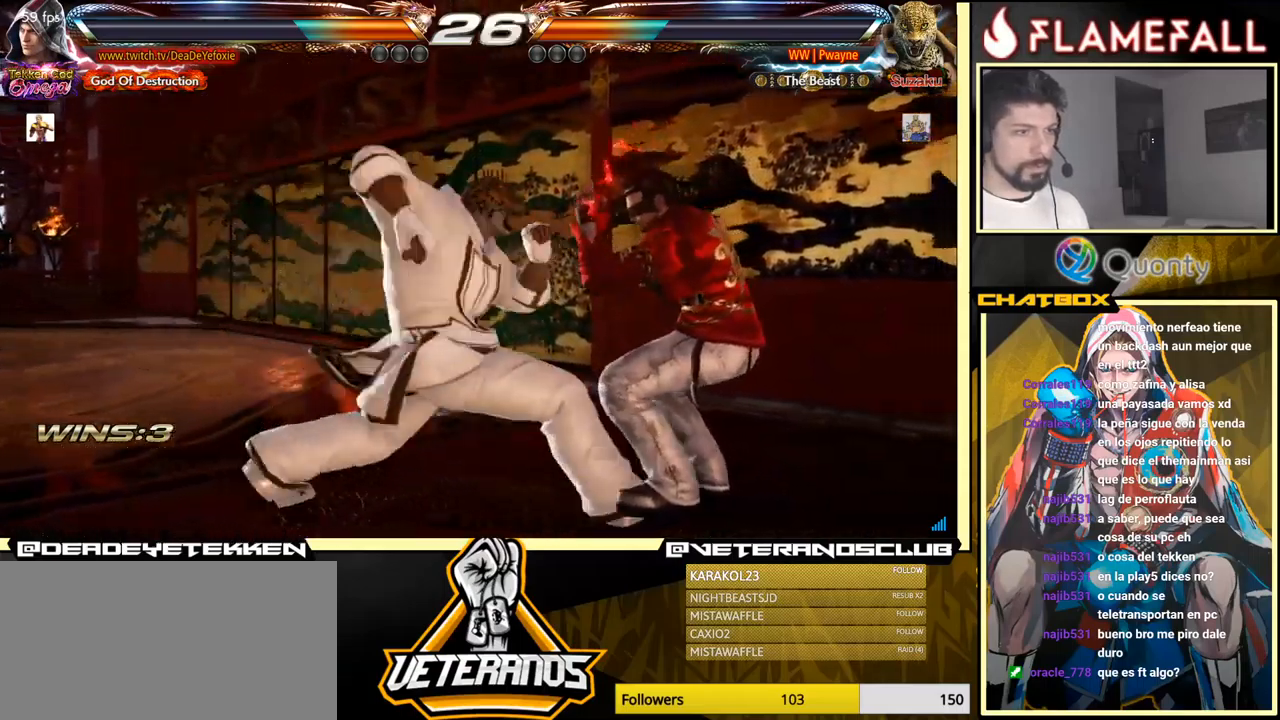
{"buttons": ["X"], "left_stick": "center", "events": [[416, "left_stick", "center"], [466, "X", "down"]]}
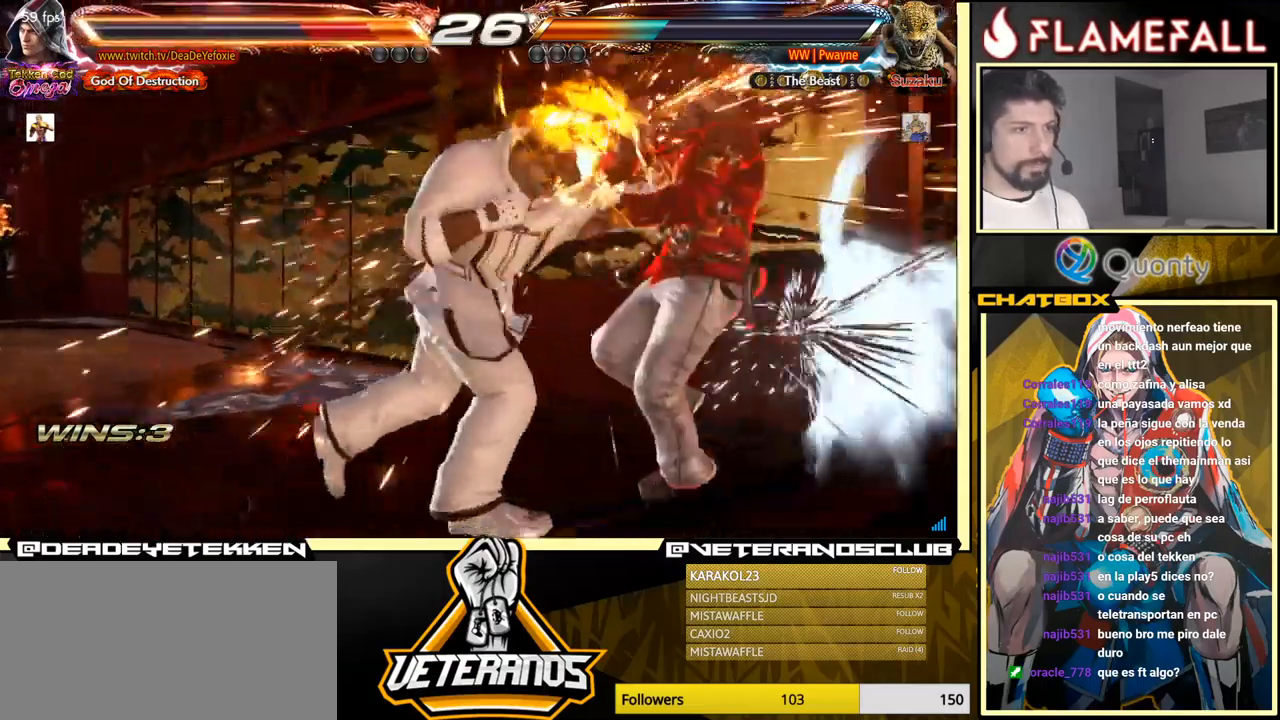
{"buttons": [], "left_stick": "center", "events": [[66, "X", "up"], [283, "X", "down"], [350, "X", "up"]]}
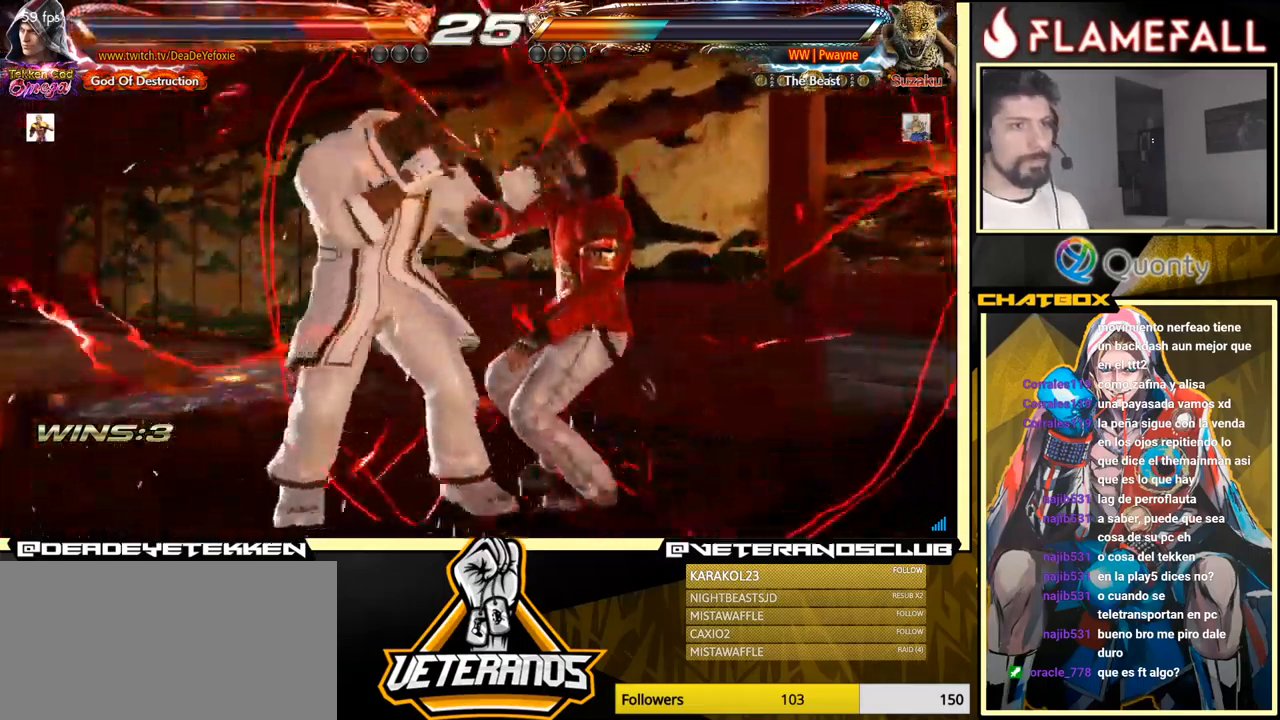
{"buttons": [], "left_stick": "center", "events": [[183, "X", "down"], [283, "X", "up"], [383, "X", "down"], [416, "X", "up"]]}
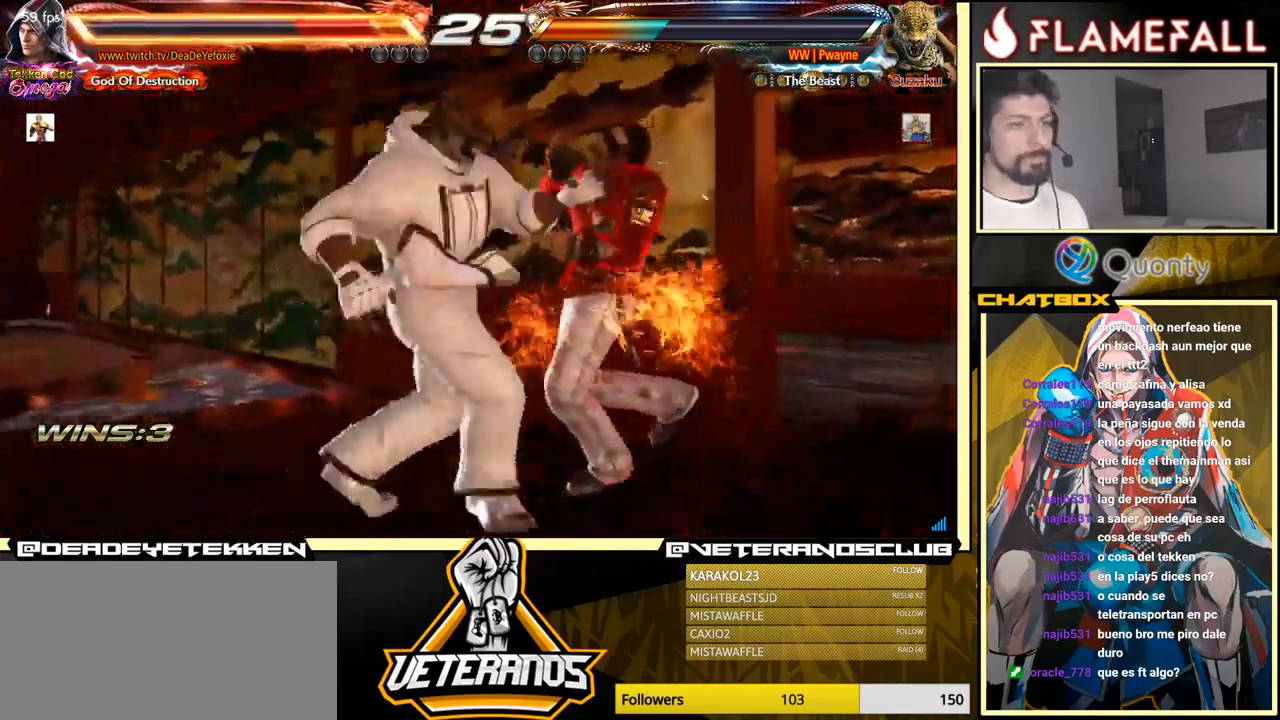
{"buttons": ["X"], "left_stick": "center", "events": [[133, "X", "down"], [216, "X", "up"], [283, "X", "down"], [333, "X", "up"], [400, "X", "down"], [433, "X", "up"], [500, "X", "down"]]}
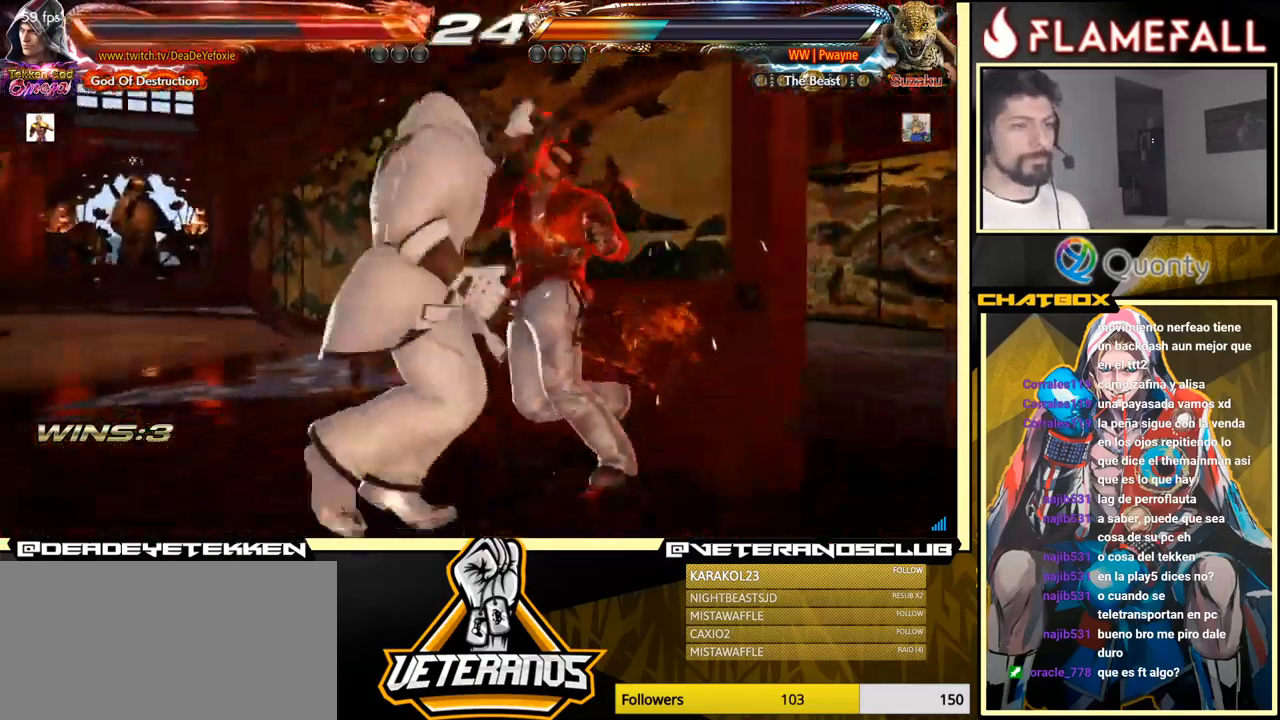
{"buttons": [], "left_stick": "center", "events": [[50, "X", "up"], [116, "X", "down"], [183, "X", "up"], [216, "X", "down"], [316, "X", "up"]]}
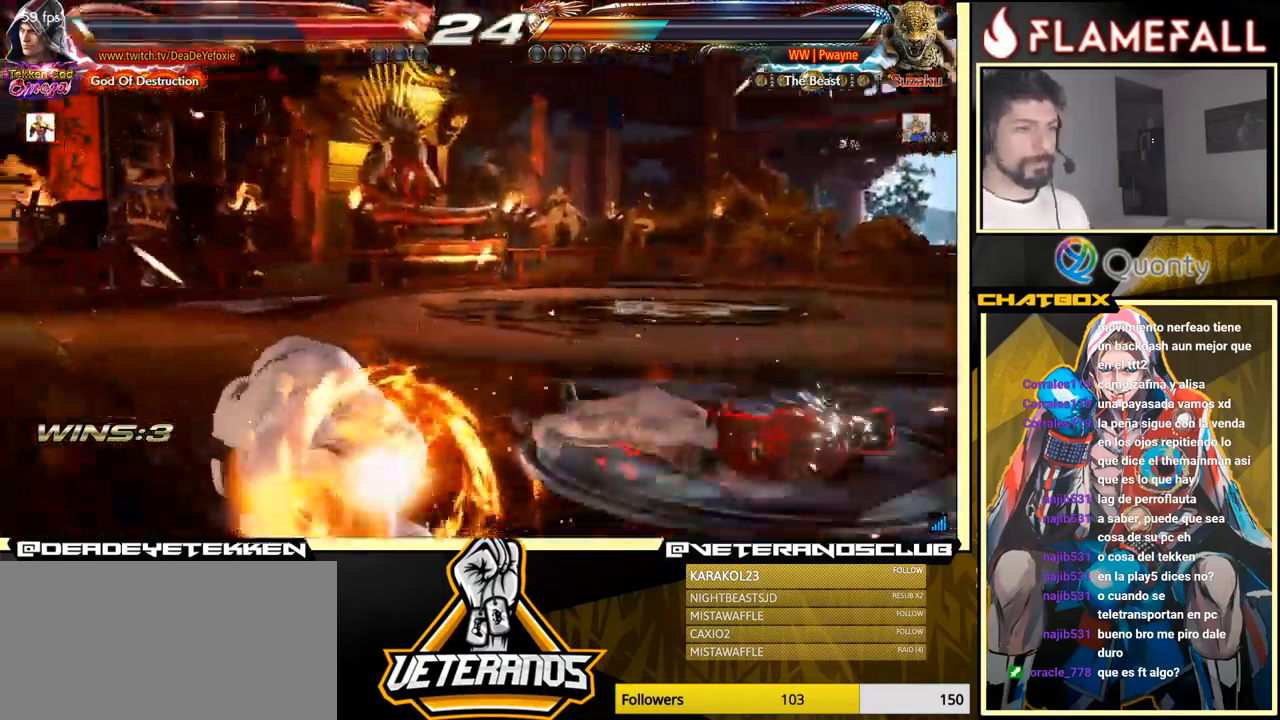
{"buttons": [], "left_stick": "right", "events": [[50, "left_stick", "up"], [250, "left_stick", "center"], [300, "left_stick", "right"], [383, "left_stick", "center"], [450, "left_stick", "right"]]}
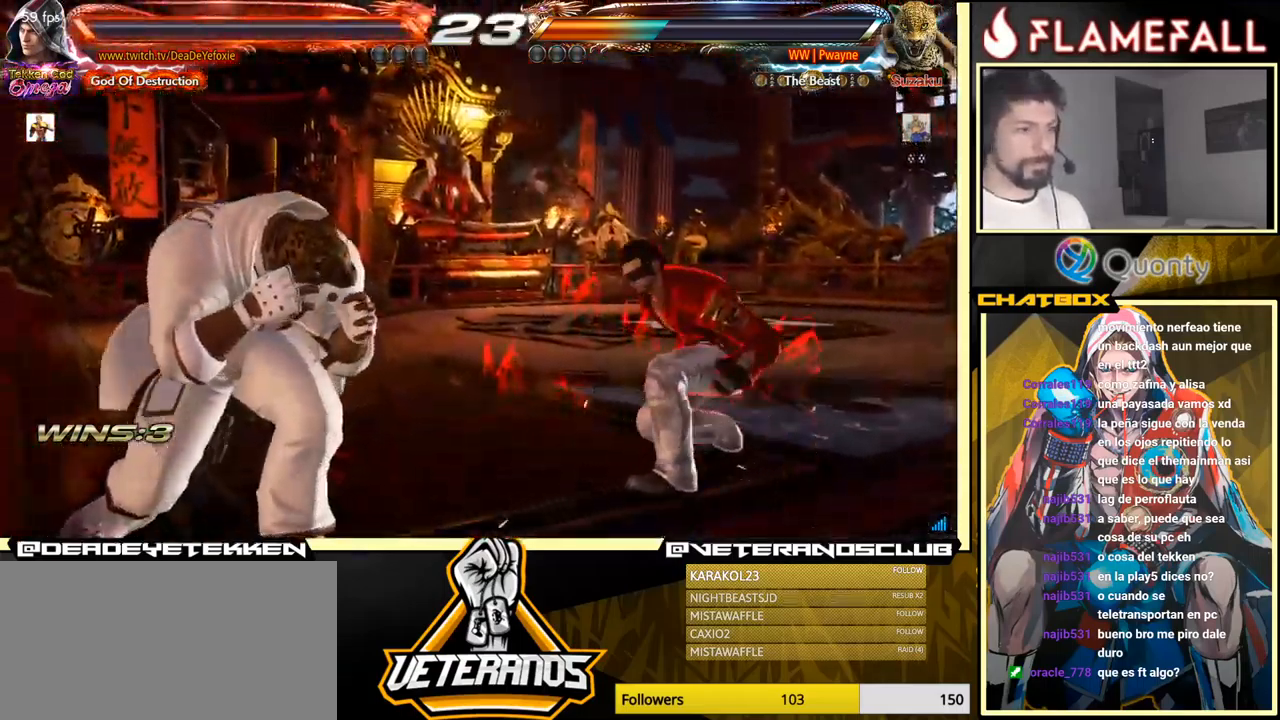
{"buttons": ["A"], "left_stick": "left", "events": [[16, "left_stick", "center"], [116, "left_stick", "down-left"], [133, "L1", "down"], [233, "L1", "up"], [233, "left_stick", "left"], [250, "A", "down"]]}
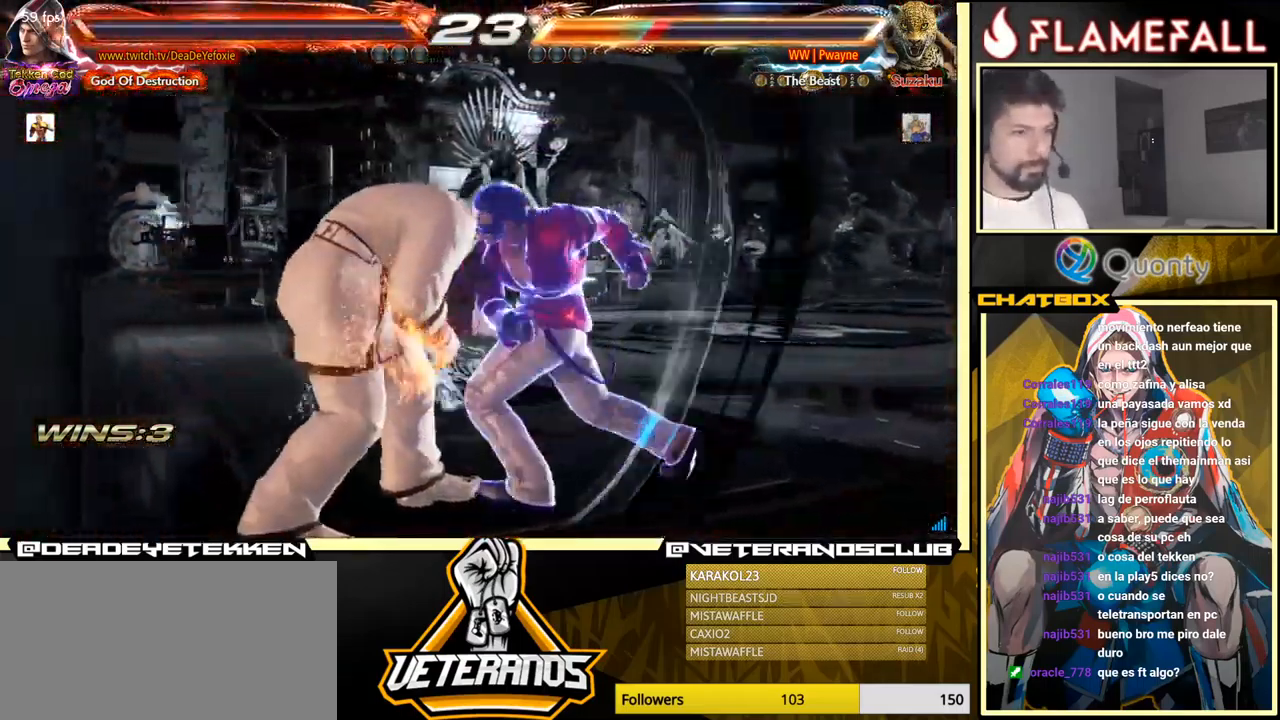
{"buttons": ["A"], "left_stick": "left", "events": []}
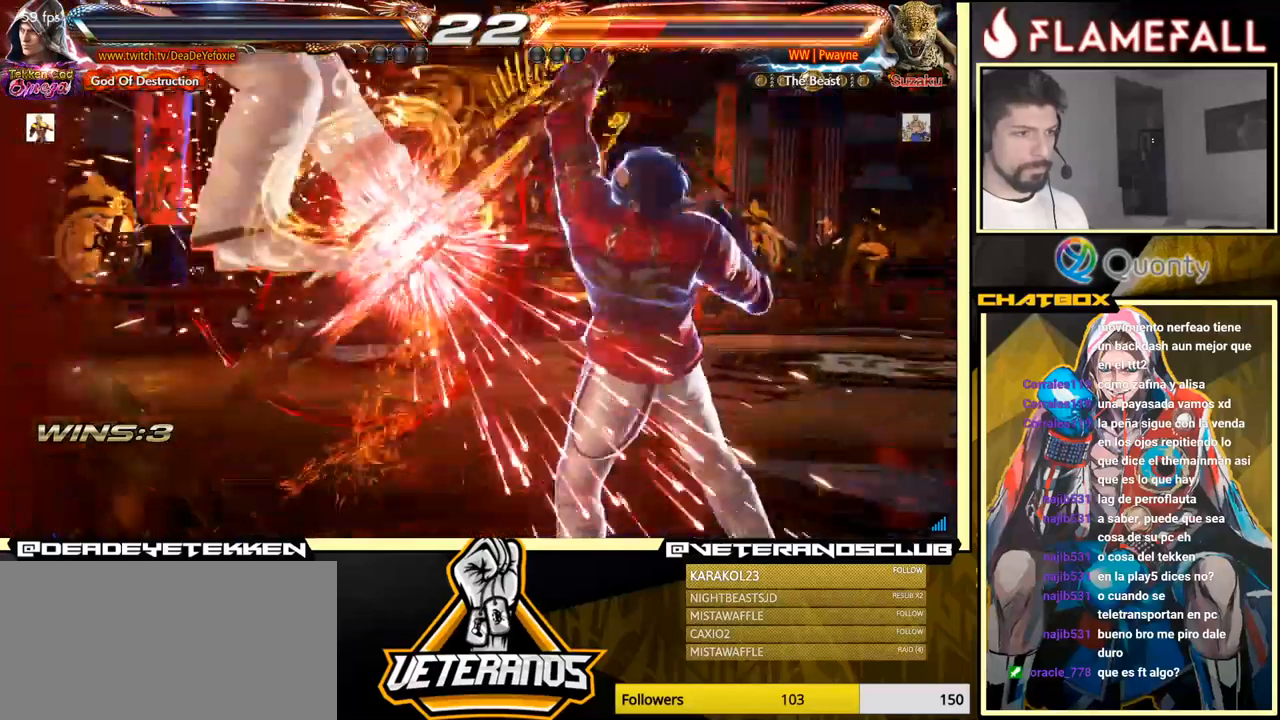
{"buttons": [], "left_stick": "down-right", "events": [[117, "Y", "down"], [250, "Y", "up"], [450, "A", "up"], [483, "left_stick", "down-right"]]}
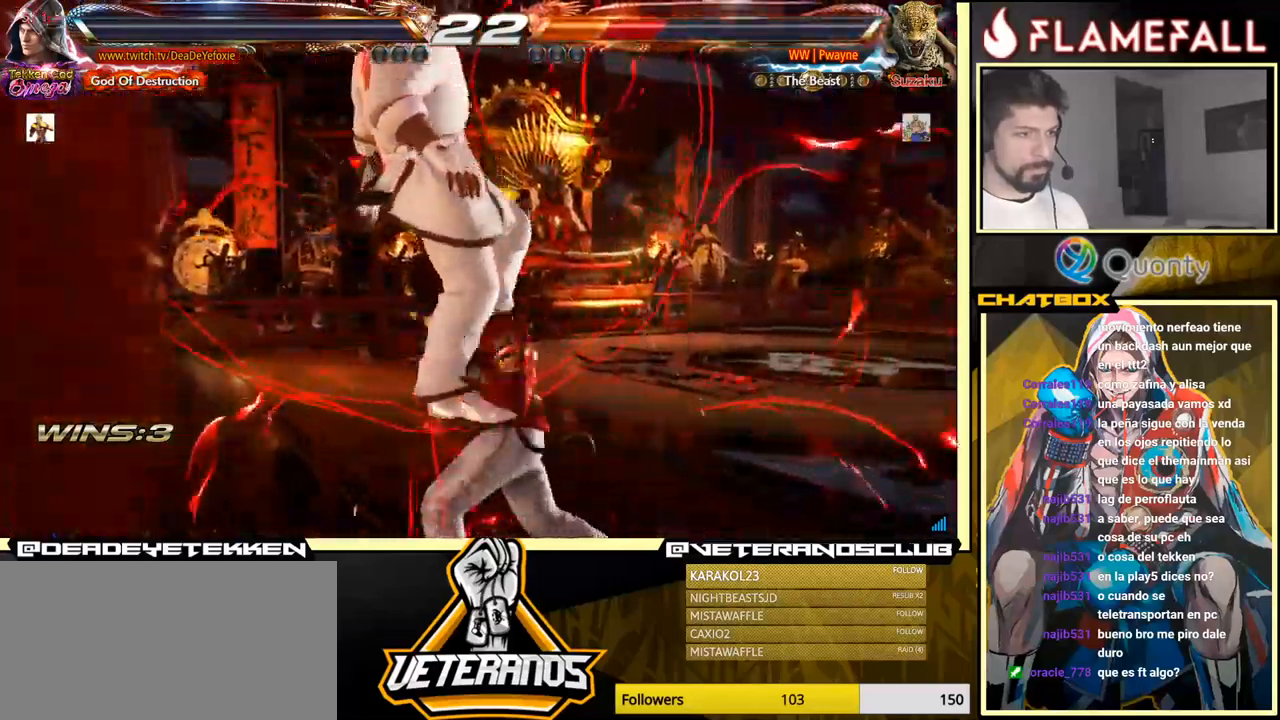
{"buttons": [], "left_stick": "center", "events": [[450, "left_stick", "center"]]}
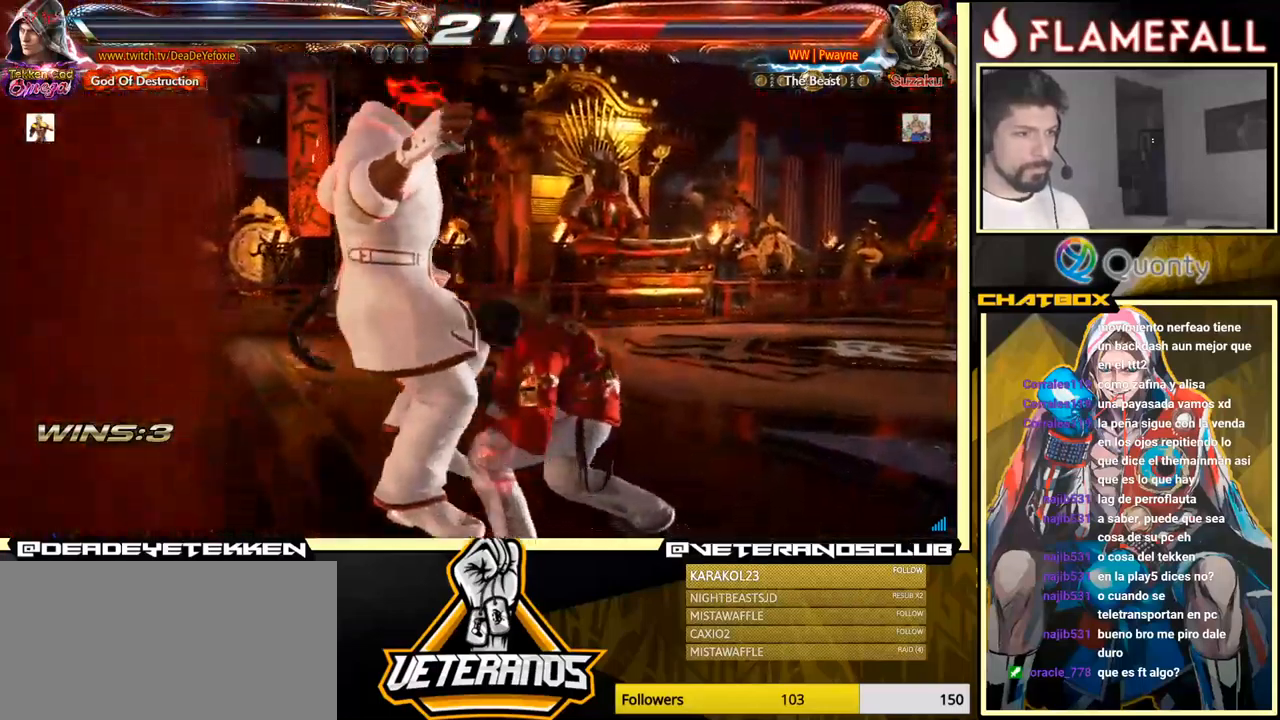
{"buttons": [], "left_stick": "right", "events": [[117, "Y", "down"], [217, "X", "down"], [267, "Y", "up"], [283, "left_stick", "right"], [317, "X", "up"]]}